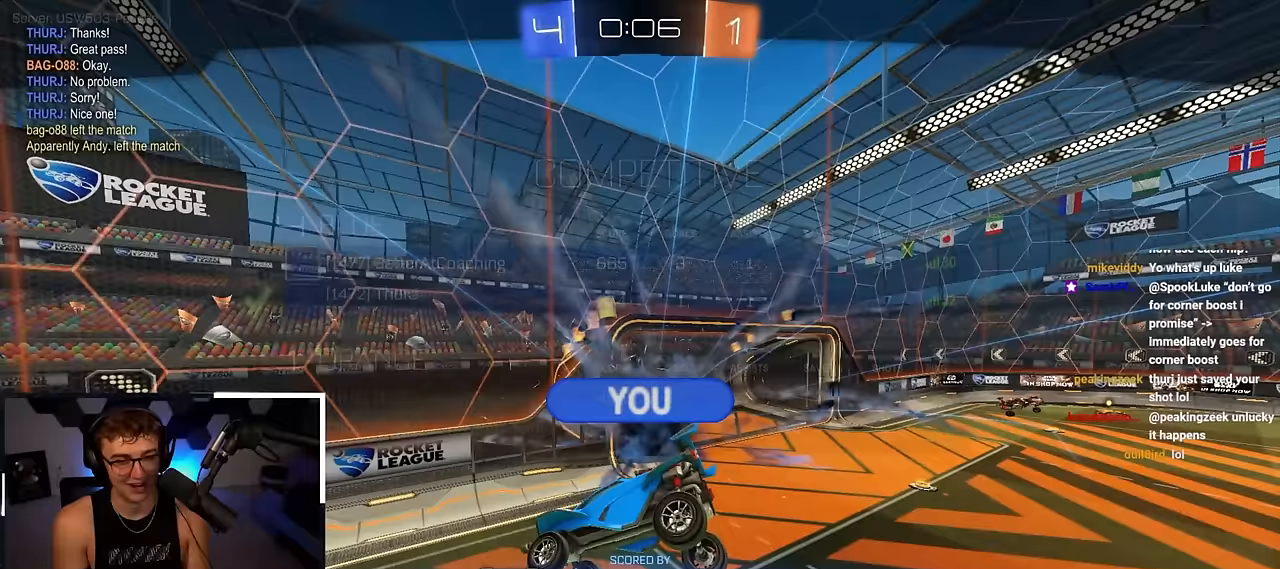
Gameplay with a controller (PlayStation layout); each line is a JSON object with the inputs held at the frame after it. "events" lists button and stick changes between this image and that frame as [ms after this image, input, new state], when the widget could be followed in between. Not read: L1.
{"buttons": ["R2"], "left_stick": "center", "right_stick": "center", "events": [[117, "R2", "down"]]}
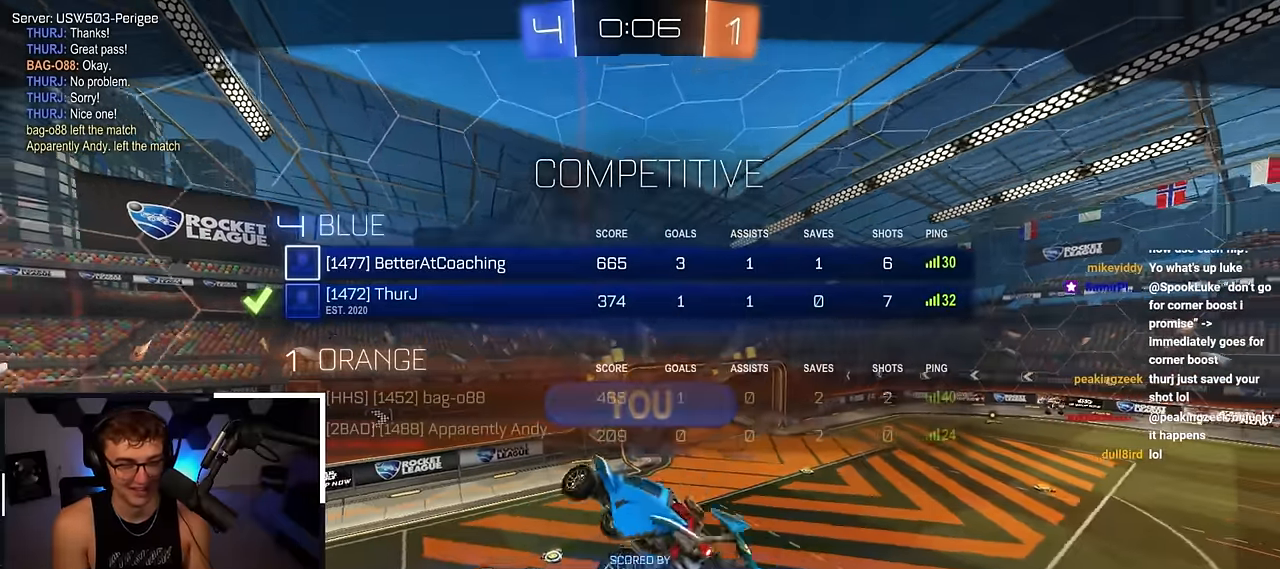
{"buttons": ["R2"], "left_stick": "center", "right_stick": "center", "events": []}
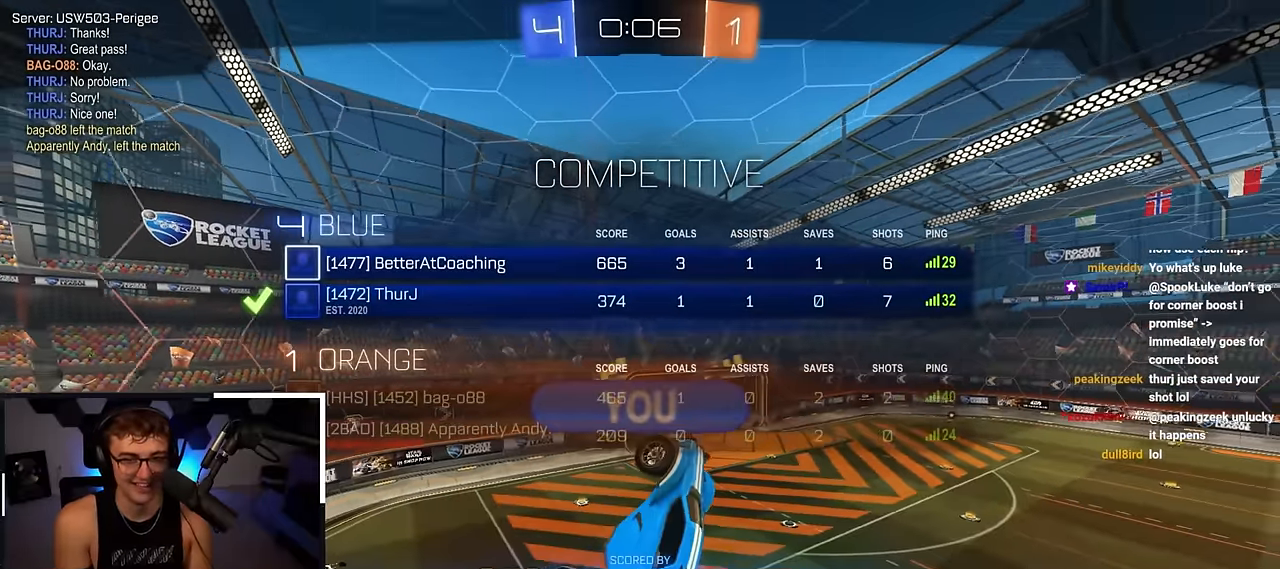
{"buttons": [], "left_stick": "center", "right_stick": "center", "events": [[417, "R2", "up"]]}
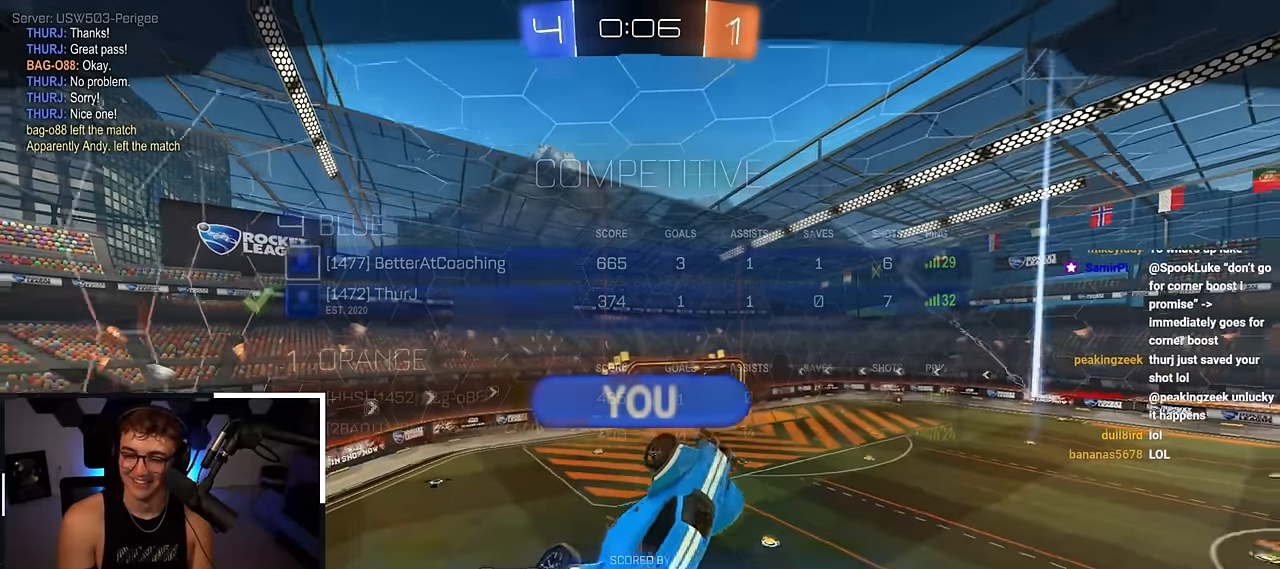
{"buttons": [], "left_stick": "center", "right_stick": "center", "events": []}
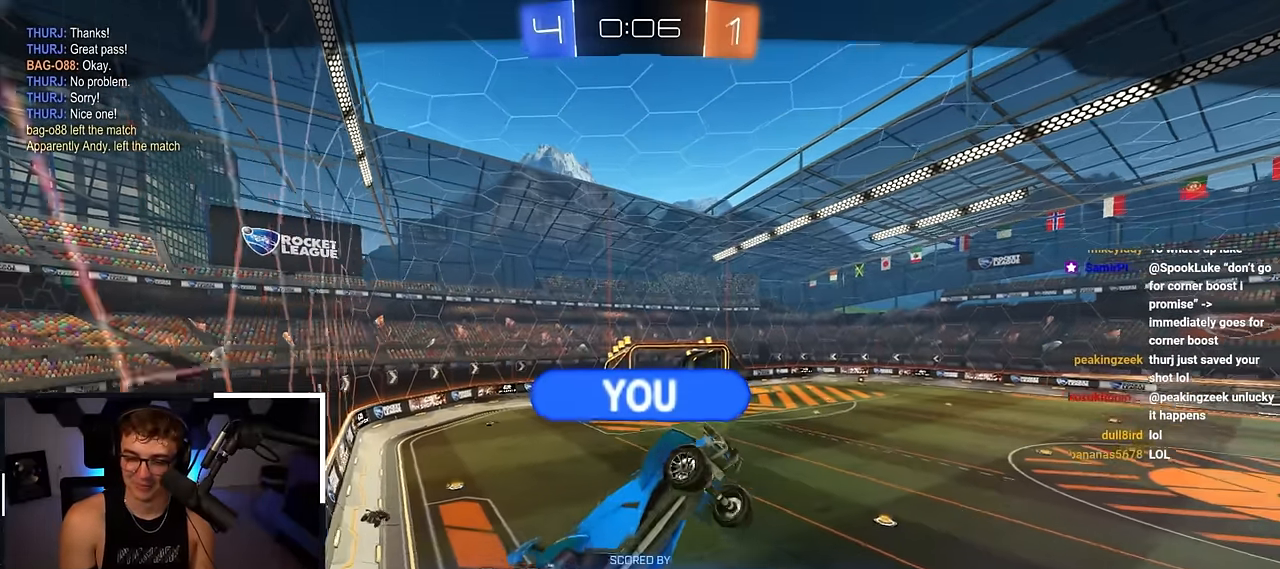
{"buttons": [], "left_stick": "center", "right_stick": "center", "events": [[183, "left_stick", "up"], [383, "left_stick", "center"]]}
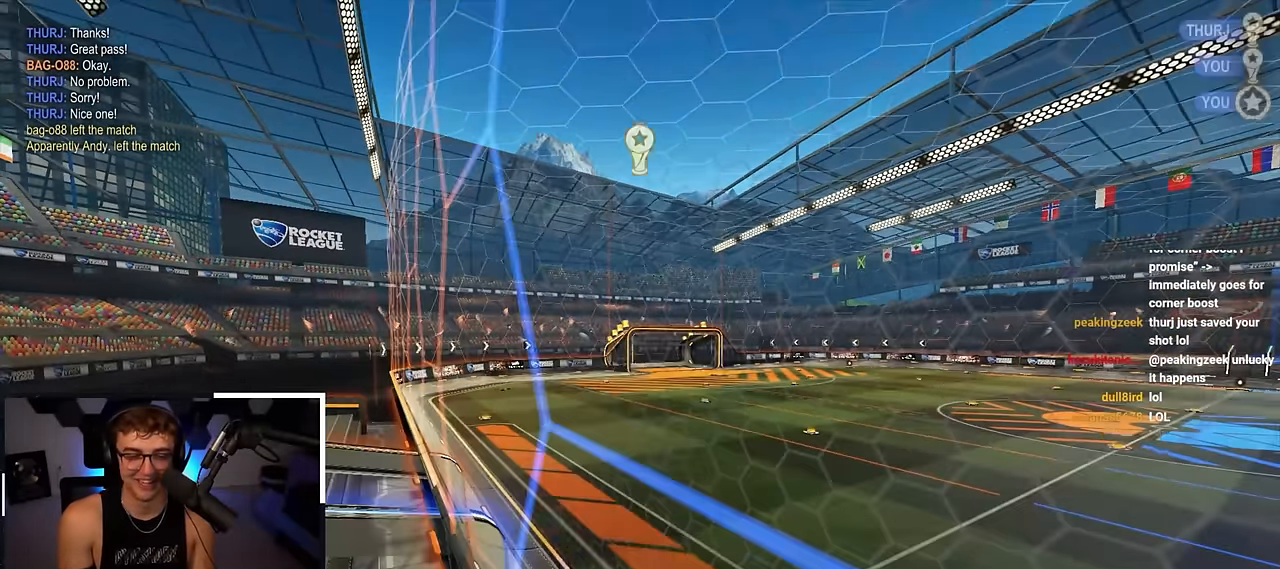
{"buttons": [], "left_stick": "center", "right_stick": "center", "events": []}
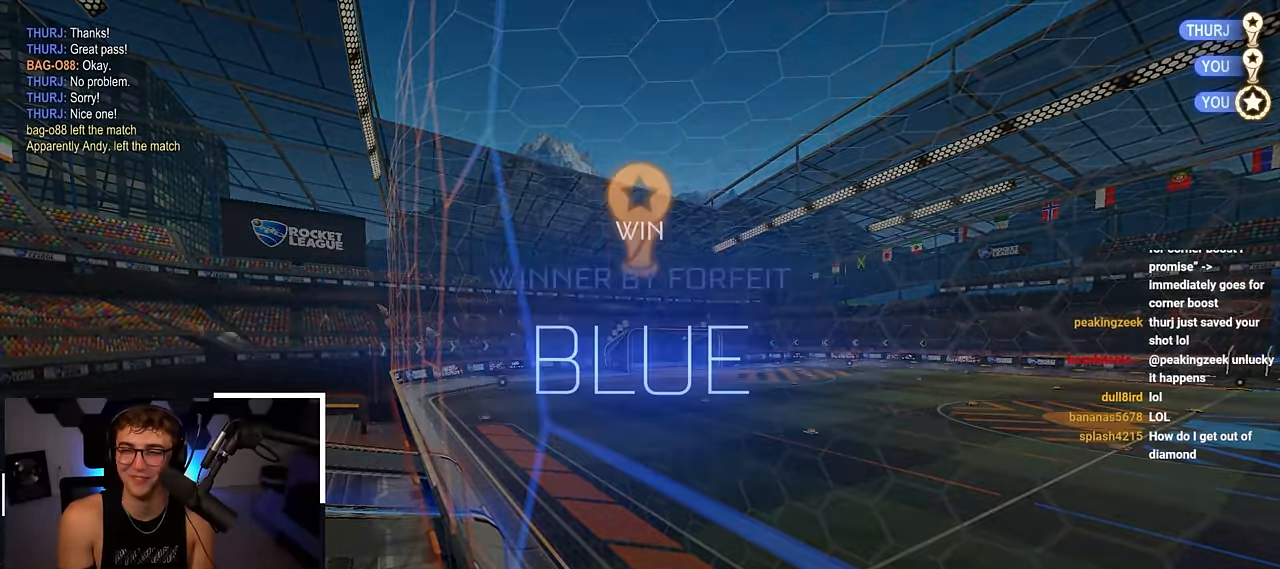
{"buttons": ["R2"], "left_stick": "center", "right_stick": "center", "events": [[300, "R2", "down"]]}
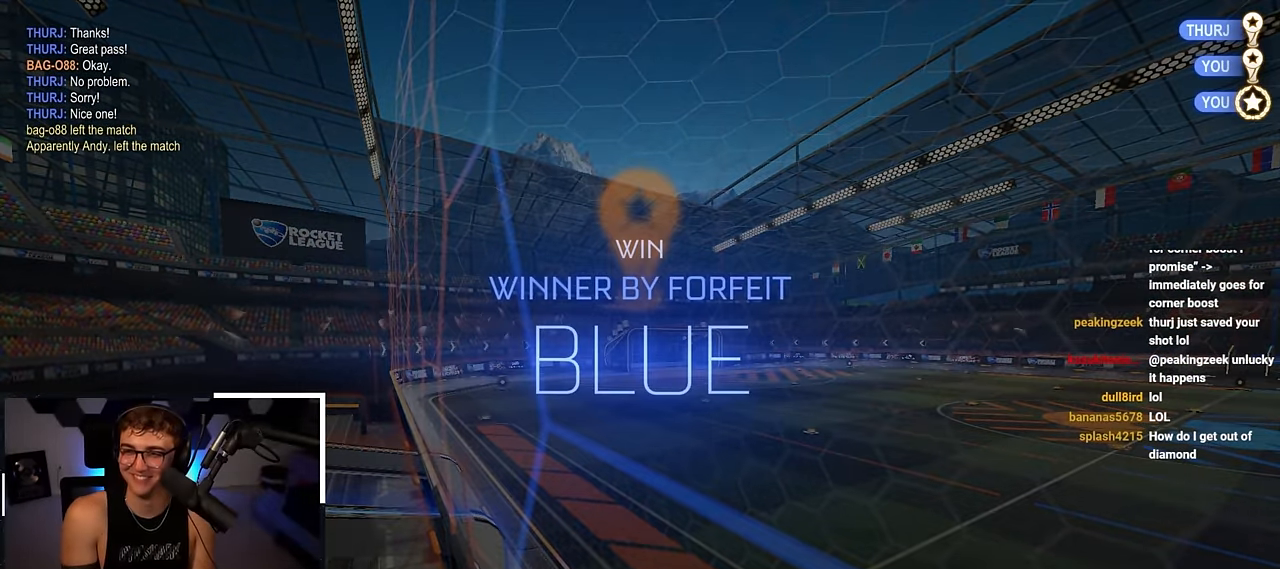
{"buttons": [], "left_stick": "center", "right_stick": "center", "events": [[450, "R2", "up"]]}
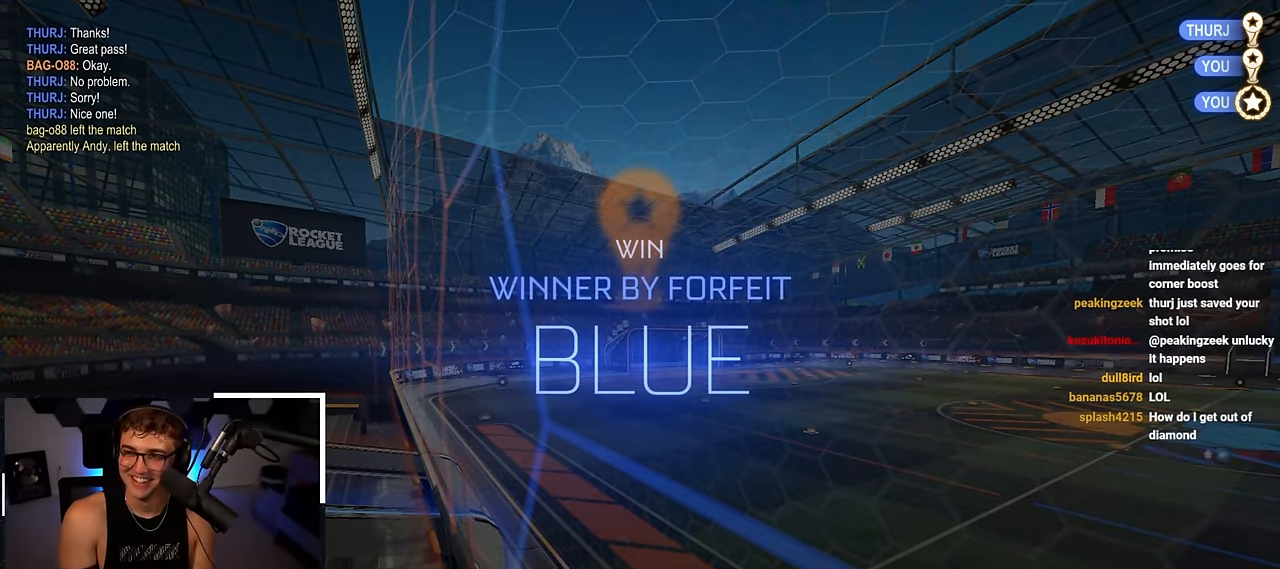
{"buttons": ["R2"], "left_stick": "center", "right_stick": "center", "events": [[350, "R2", "down"]]}
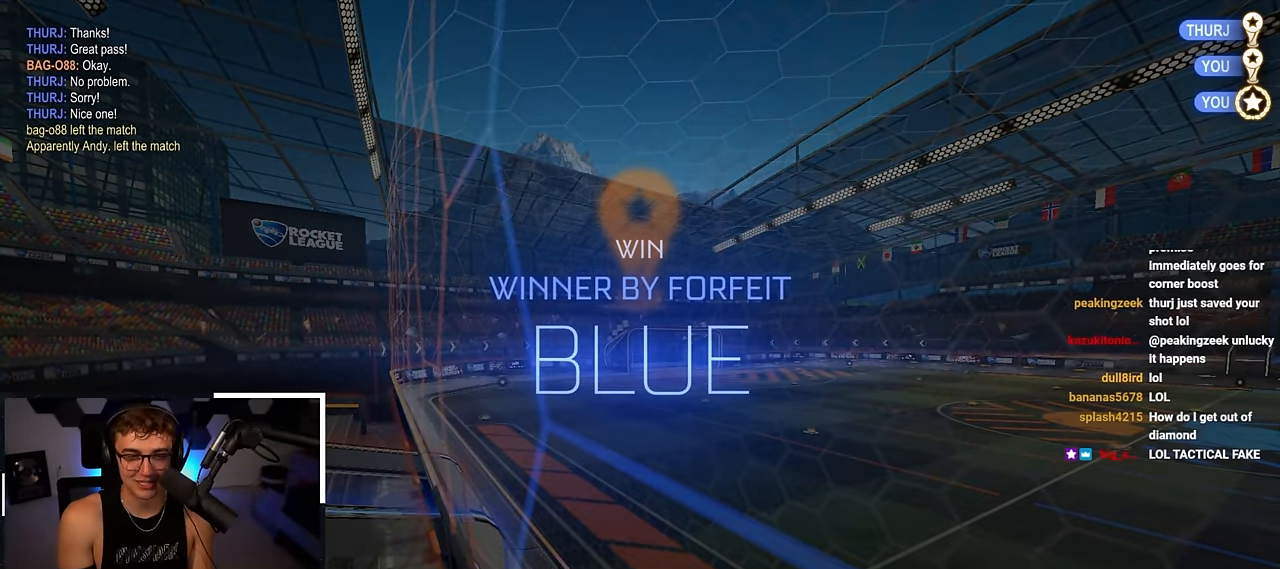
{"buttons": ["R2"], "left_stick": "center", "right_stick": "center", "events": []}
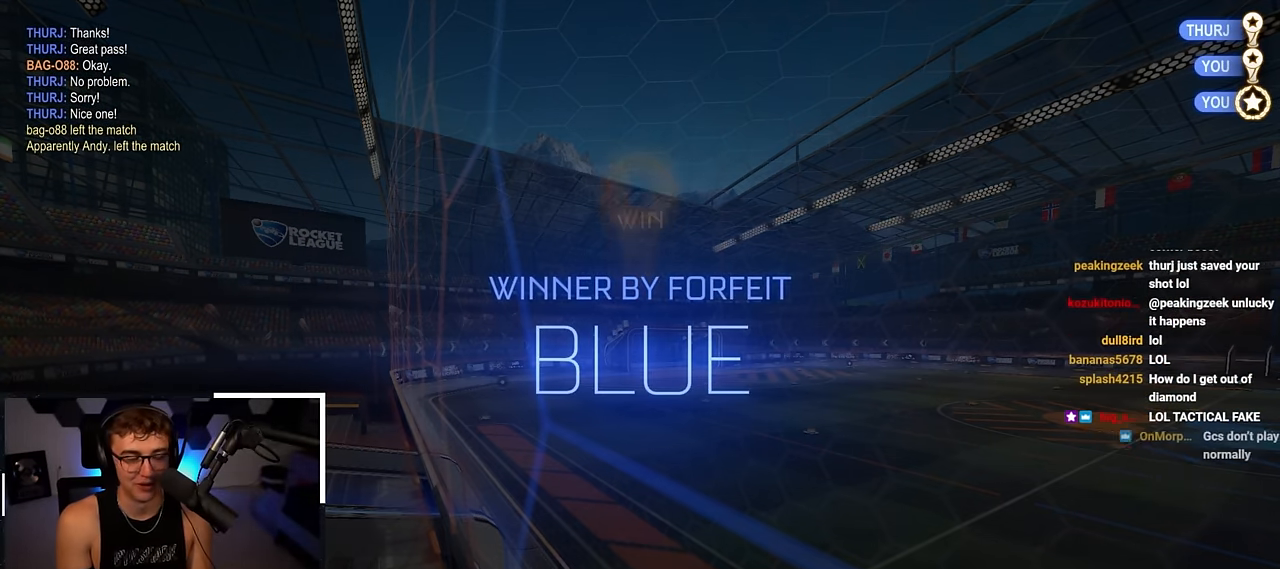
{"buttons": [], "left_stick": "center", "right_stick": "center", "events": [[117, "R2", "up"]]}
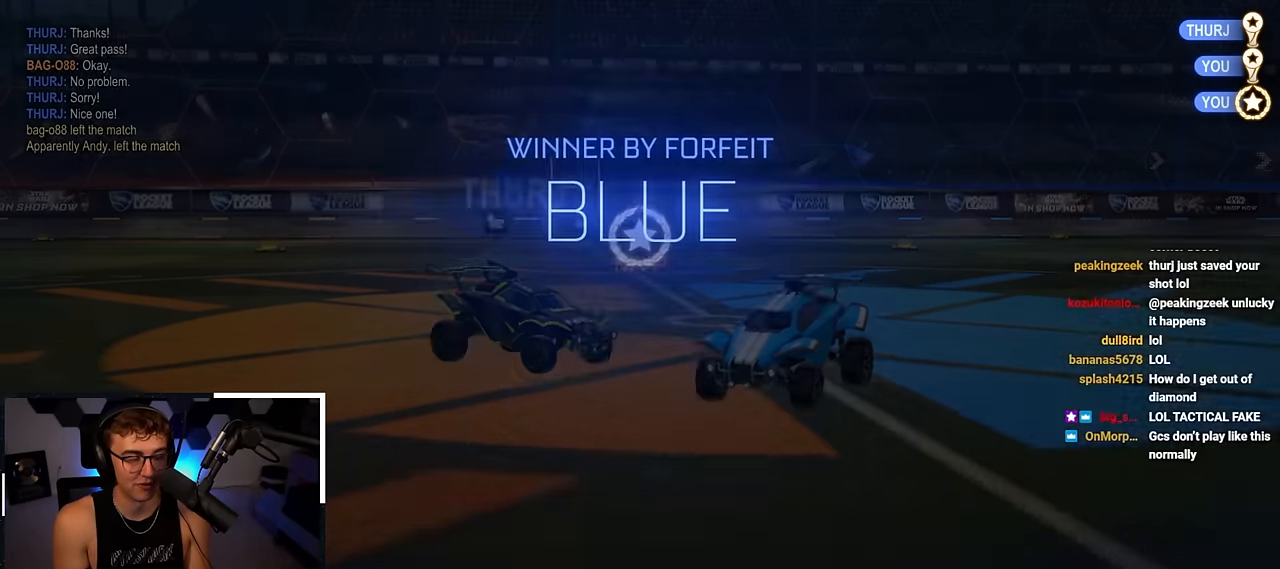
{"buttons": [], "left_stick": "center", "right_stick": "center", "events": []}
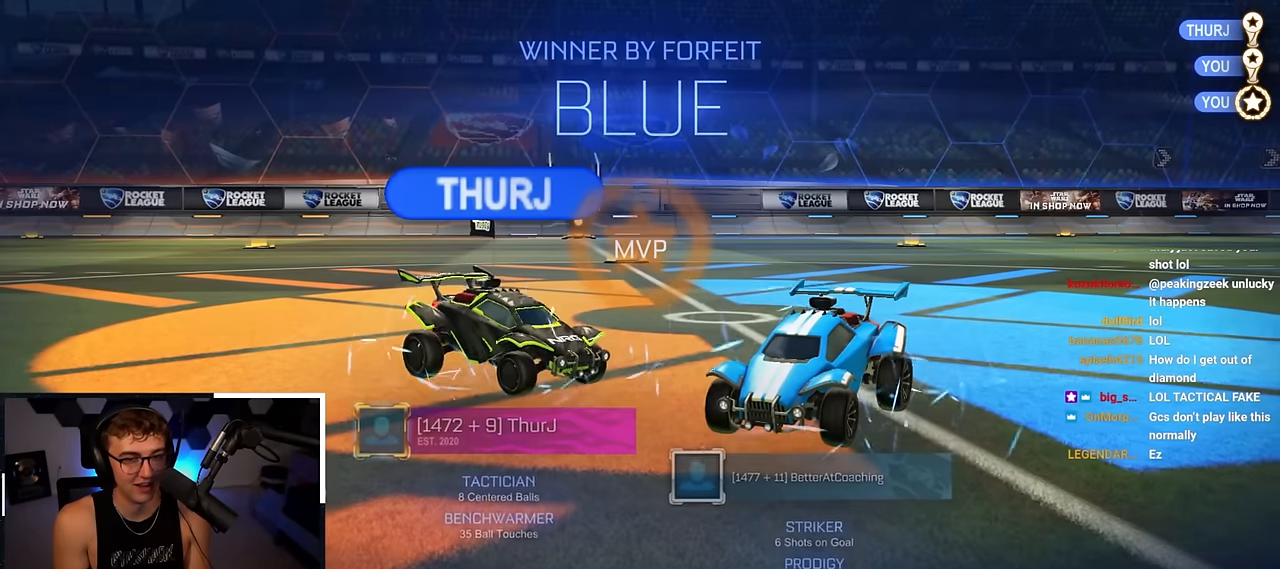
{"buttons": ["CROSS"], "left_stick": "down", "right_stick": "center", "events": [[17, "R2", "down"], [167, "R2", "up"], [367, "CROSS", "down"], [367, "left_stick", "down"]]}
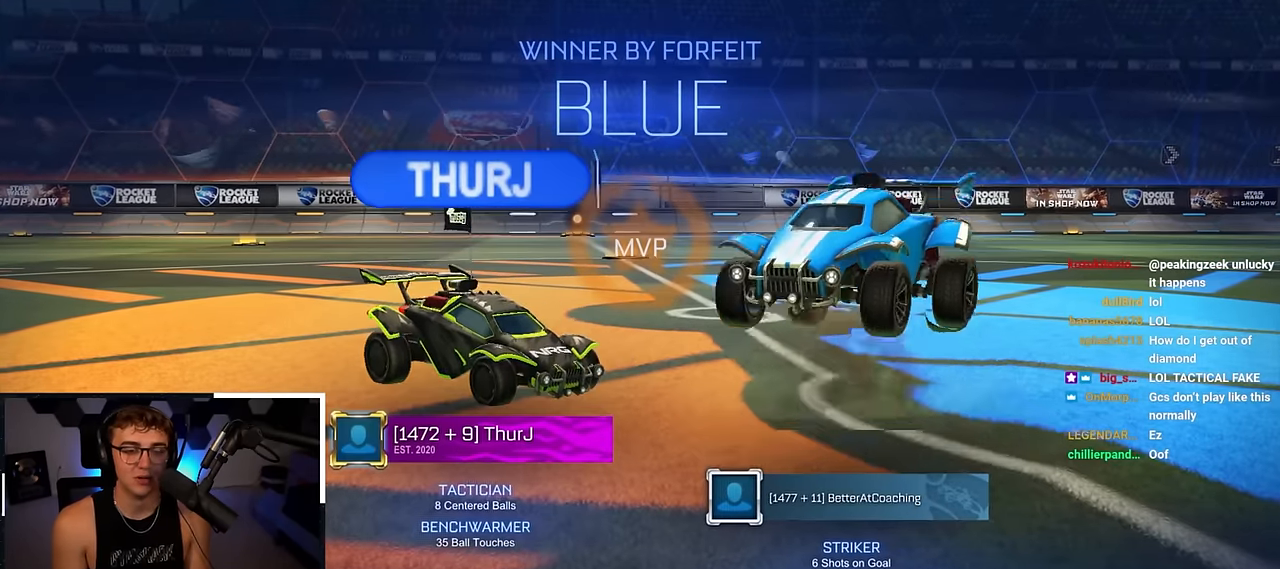
{"buttons": [], "left_stick": "down", "right_stick": "center", "events": [[350, "CROSS", "up"]]}
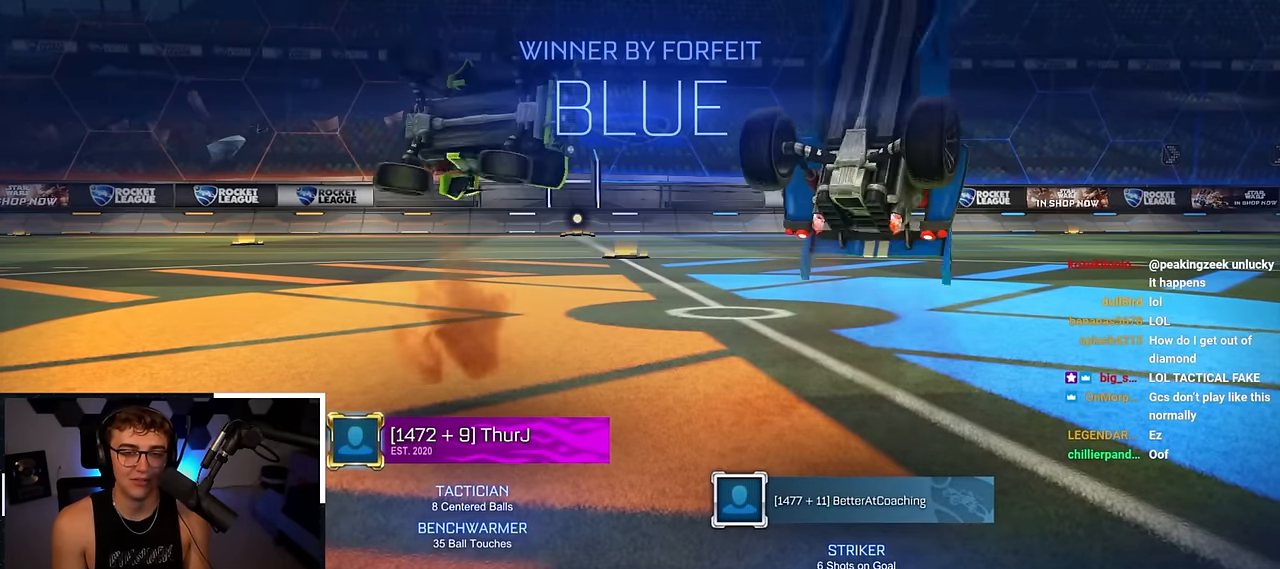
{"buttons": ["L2"], "left_stick": "up", "right_stick": "center", "events": [[183, "CROSS", "down"], [317, "CROSS", "up"], [400, "L2", "down"], [433, "left_stick", "up"]]}
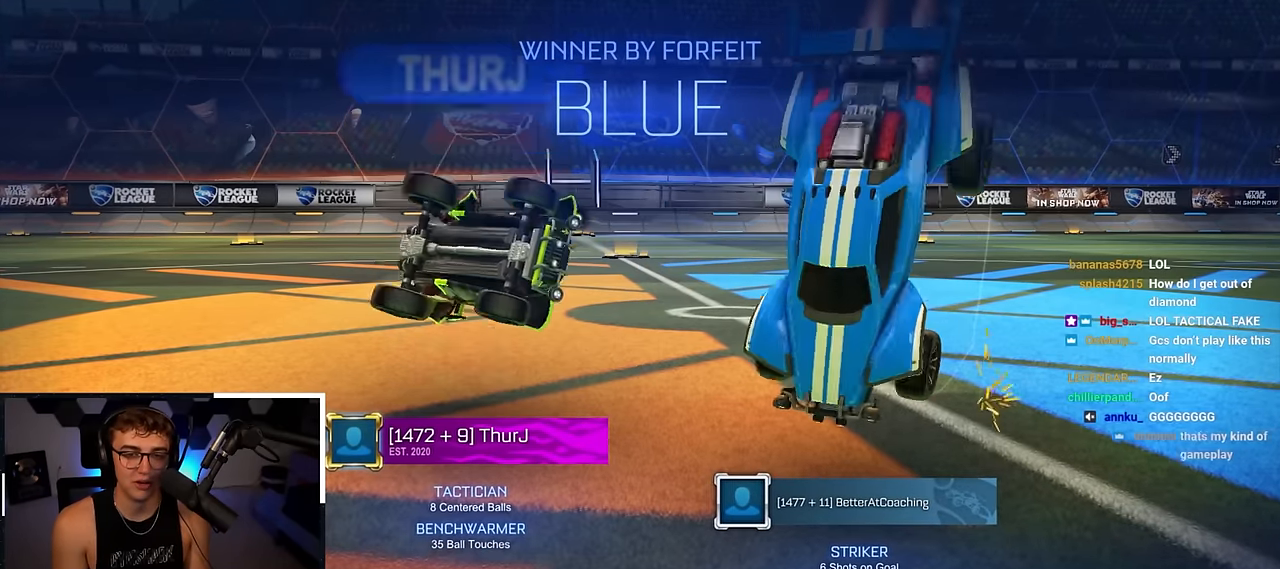
{"buttons": ["L2"], "left_stick": "up", "right_stick": "center", "events": []}
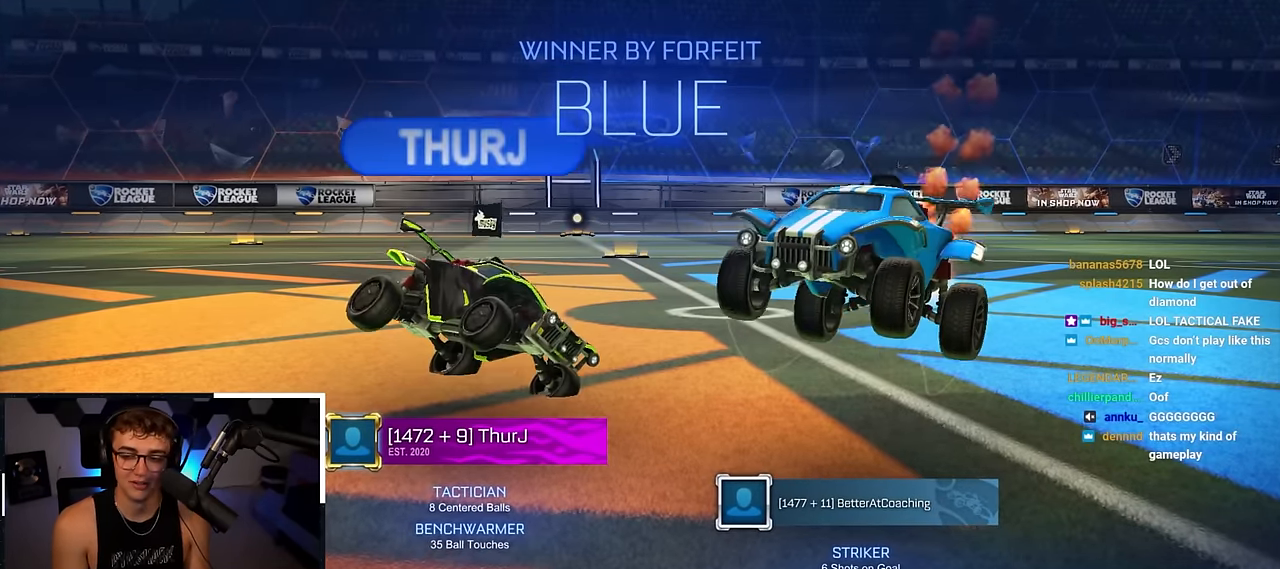
{"buttons": [], "left_stick": "center", "right_stick": "center", "events": [[67, "L2", "up"], [83, "left_stick", "center"]]}
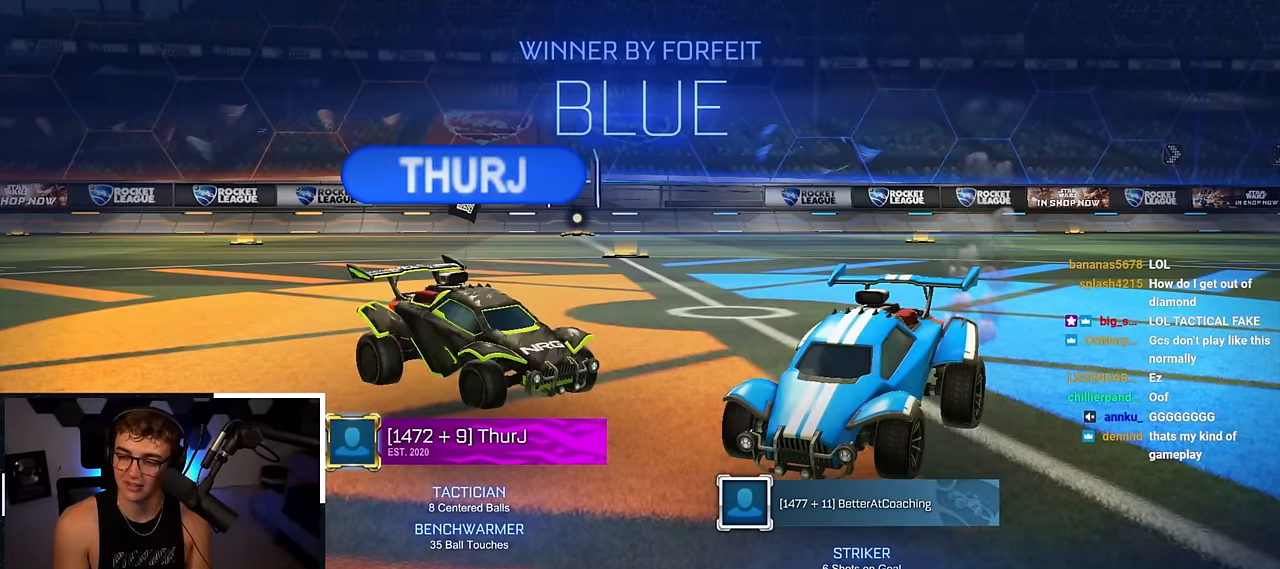
{"buttons": [], "left_stick": "center", "right_stick": "center", "events": []}
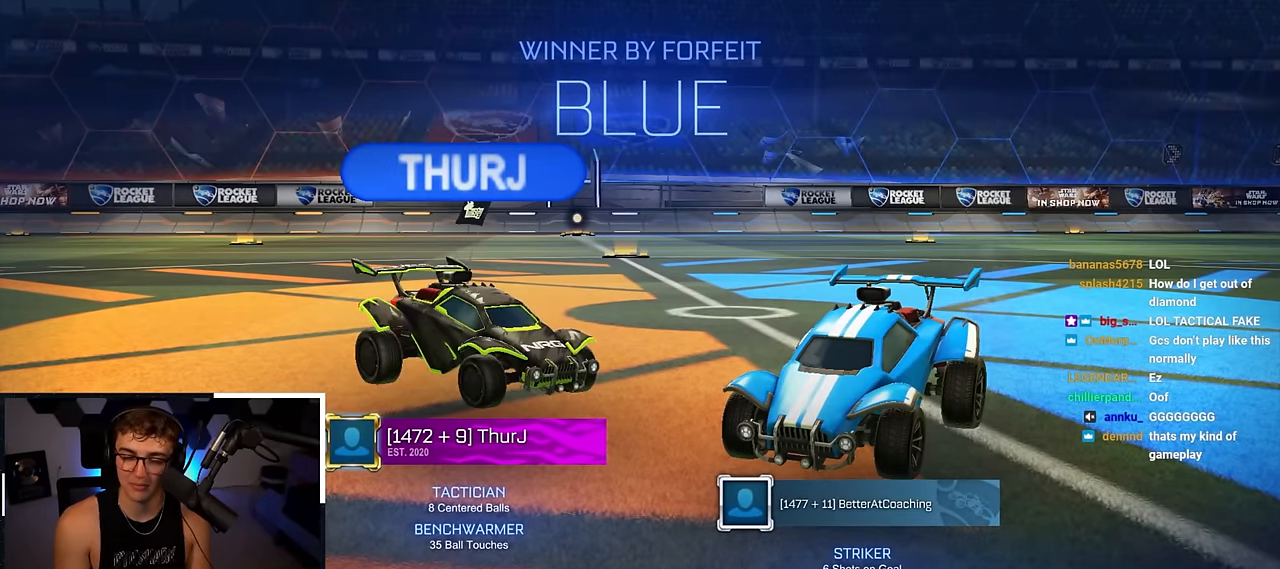
{"buttons": [], "left_stick": "center", "right_stick": "center", "events": []}
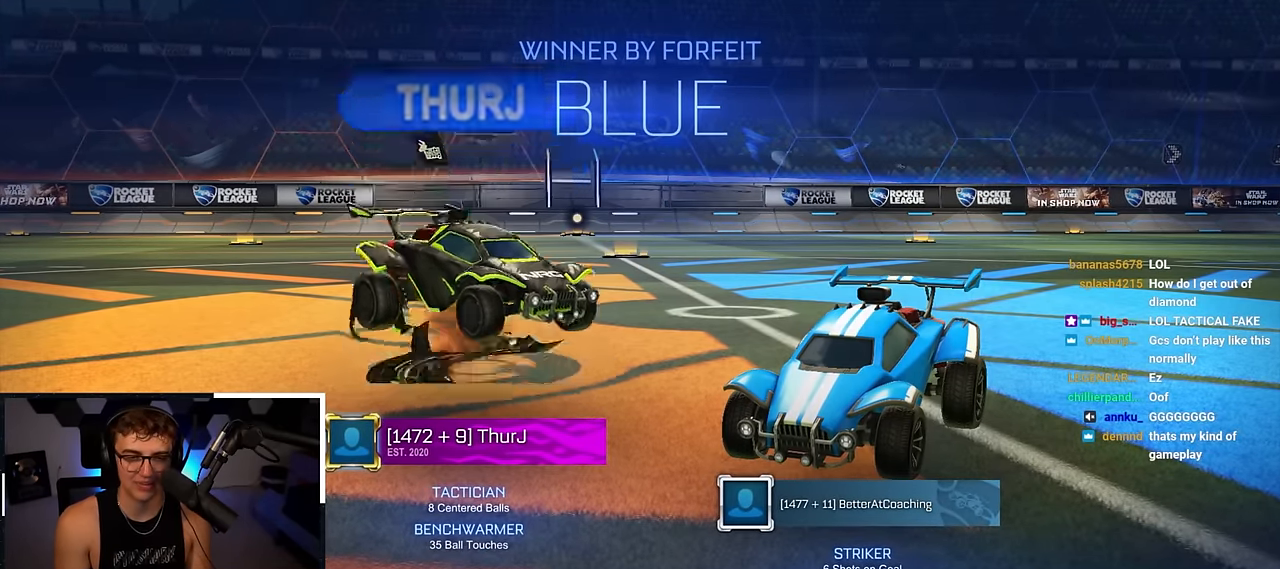
{"buttons": [], "left_stick": "center", "right_stick": "center", "events": []}
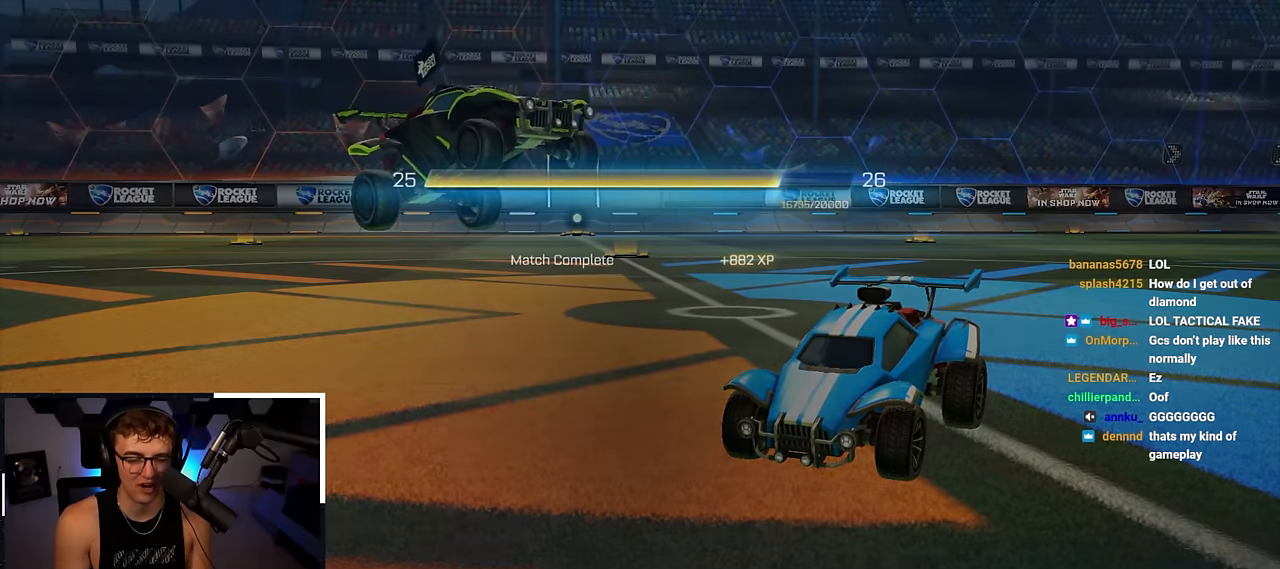
{"buttons": ["R2"], "left_stick": "center", "right_stick": "center", "events": [[217, "R2", "down"]]}
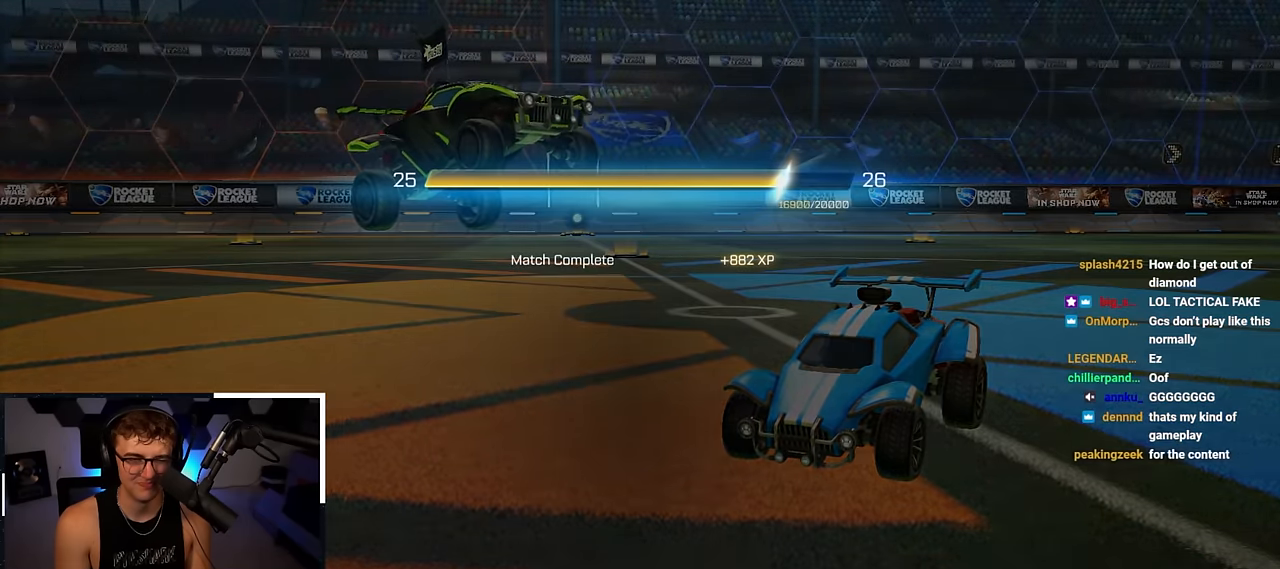
{"buttons": [], "left_stick": "center", "right_stick": "center", "events": [[134, "R2", "up"], [250, "left_stick", "up"], [317, "CROSS", "down"], [334, "left_stick", "center"], [400, "CROSS", "up"]]}
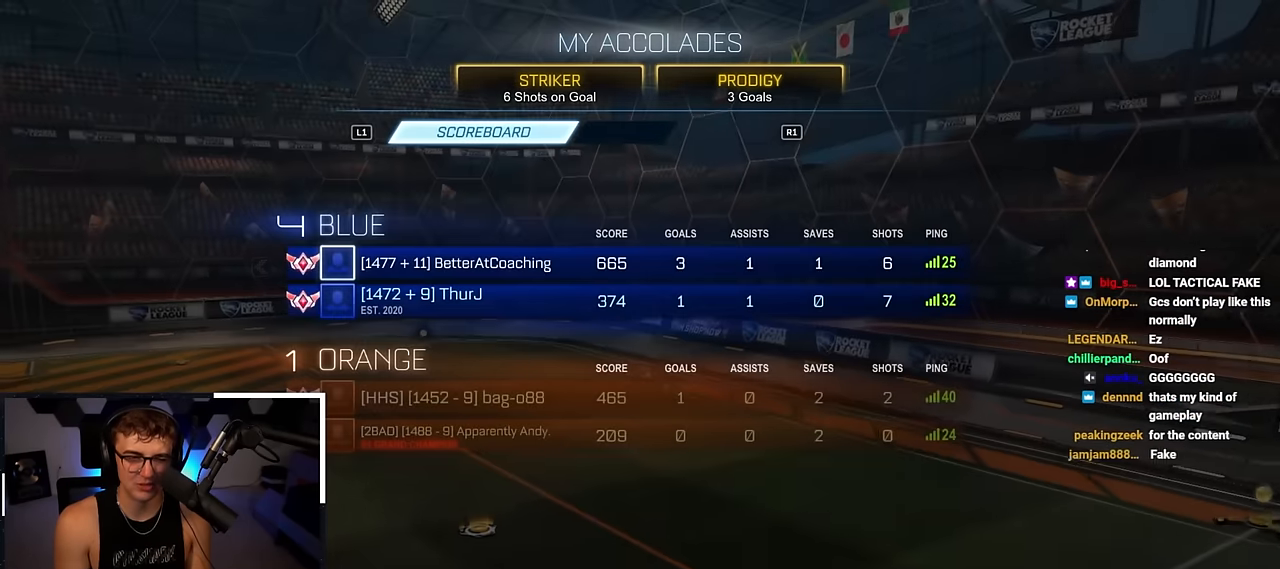
{"buttons": [], "left_stick": "center", "right_stick": "center", "events": []}
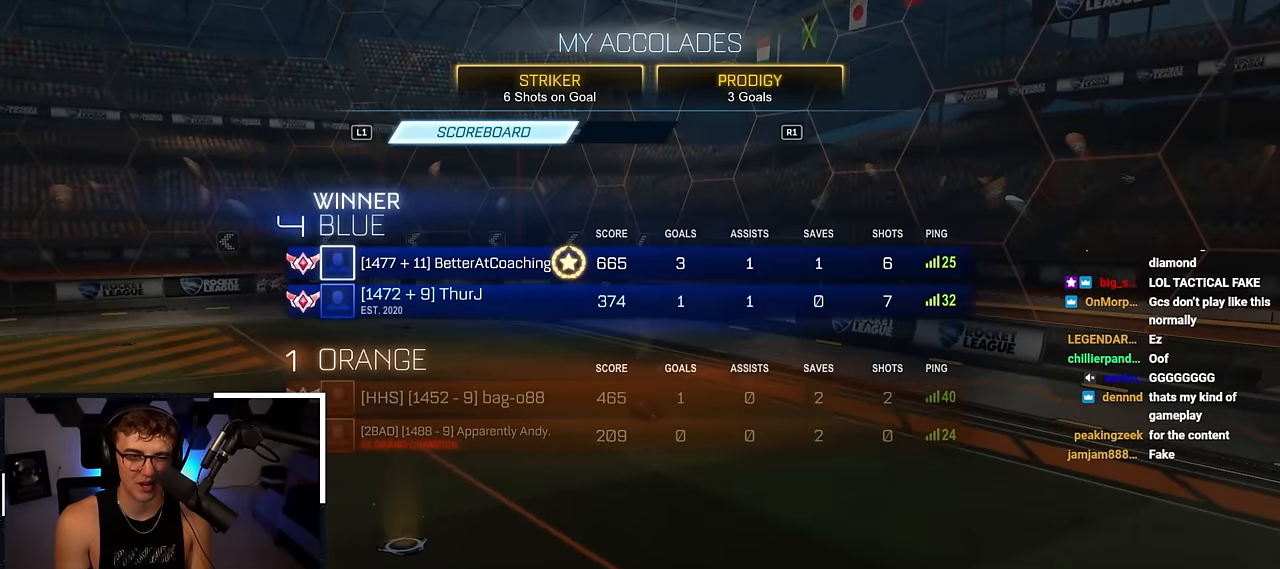
{"buttons": [], "left_stick": "center", "right_stick": "center", "events": []}
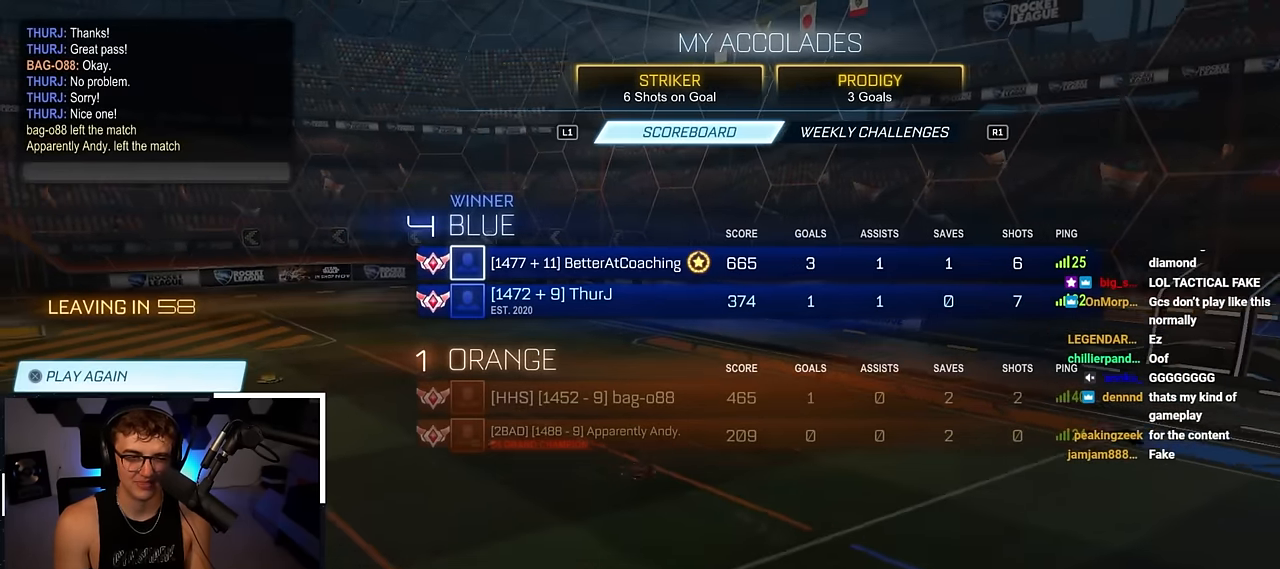
{"buttons": [], "left_stick": "center", "right_stick": "center", "events": [[100, "CROSS", "down"], [150, "CROSS", "up"]]}
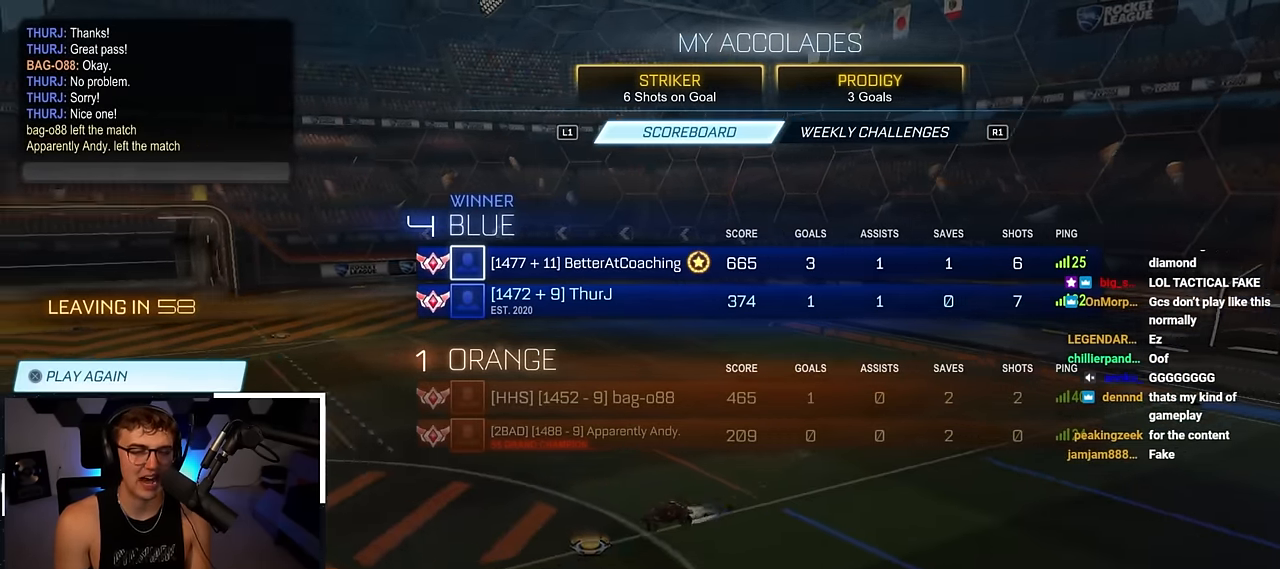
{"buttons": [], "left_stick": "center", "right_stick": "center", "events": [[100, "CROSS", "down"], [234, "CROSS", "up"]]}